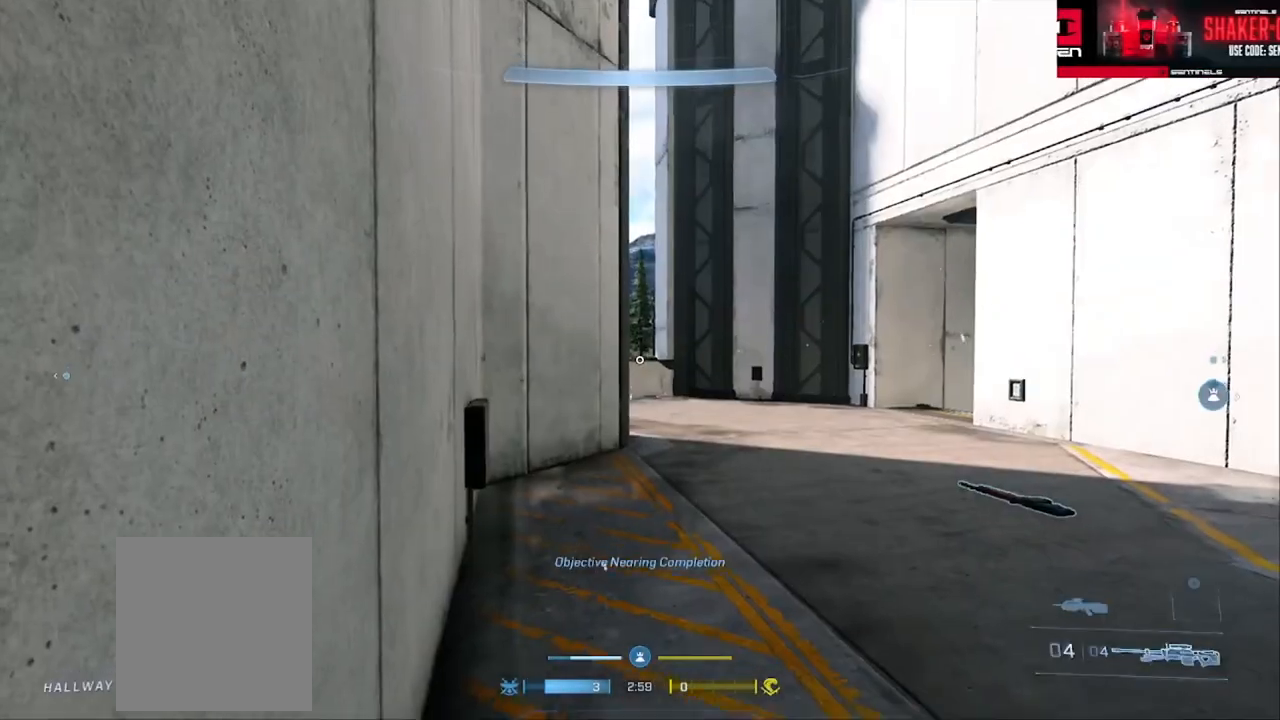
Gameplay with a controller (Xbox layout); each line is a JSON object with the inputs held at the frame after it. "events" lists button and stick changes between this image and that frame as [ms after this image, input, new state], when the widget could be followed in between.
{"buttons": [], "left_stick": "center", "right_stick": "right", "events": [[50, "Y", "up"], [50, "right_stick", "center"], [284, "right_stick", "right"], [384, "right_stick", "down-right"], [484, "right_stick", "right"]]}
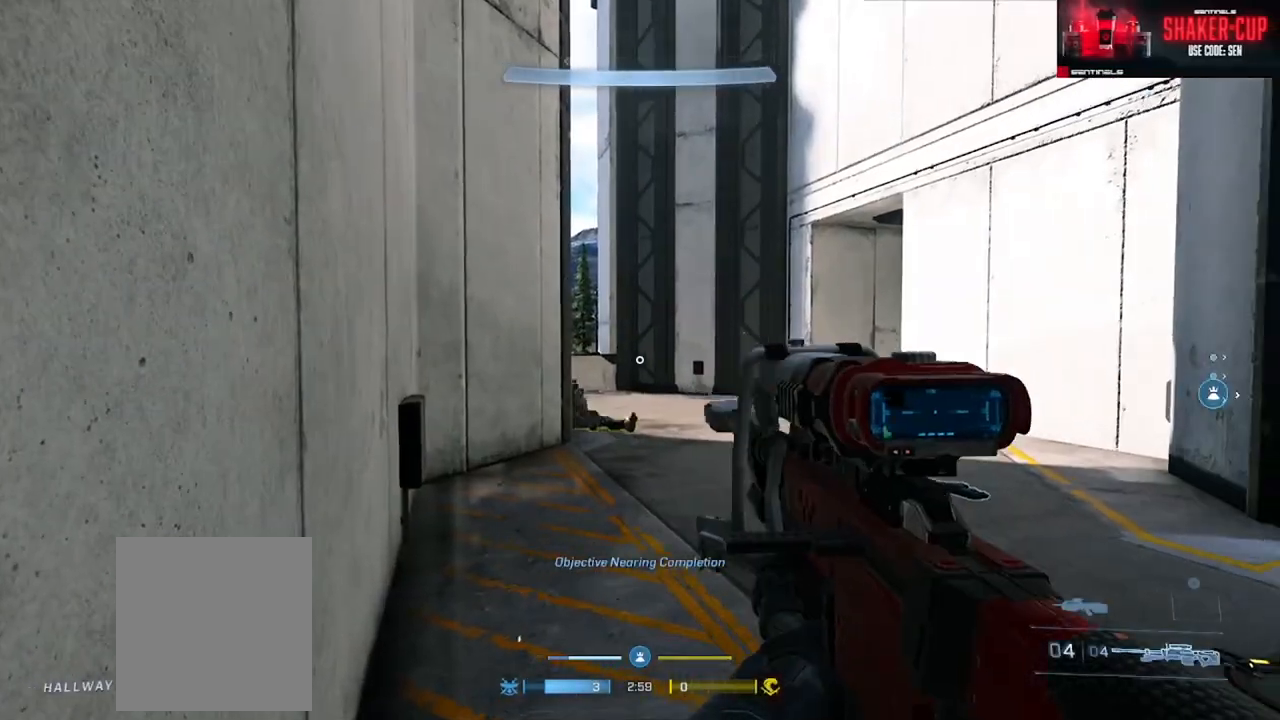
{"buttons": [], "left_stick": "right", "right_stick": "down-left", "events": [[367, "right_stick", "down"], [451, "right_stick", "down-left"], [501, "left_stick", "right"]]}
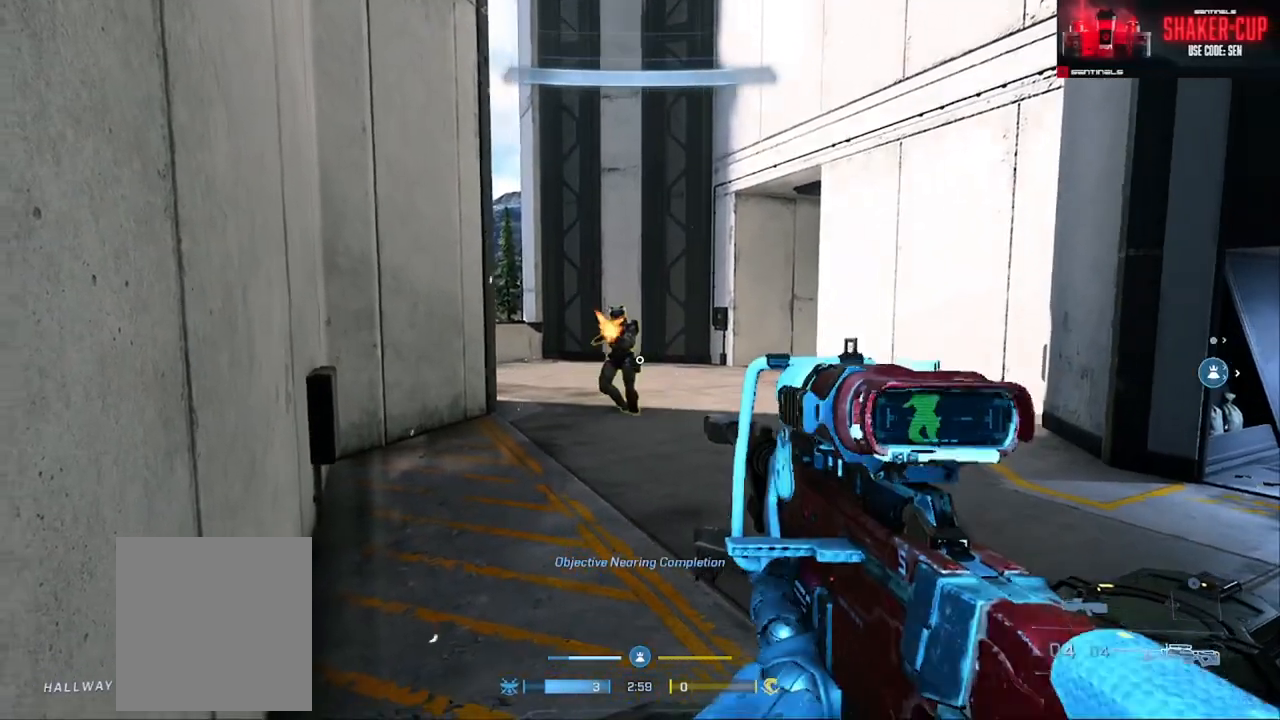
{"buttons": ["Y", "R2"], "left_stick": "right", "right_stick": "up-right", "events": [[17, "right_stick", "center"], [167, "left_stick", "up-right"], [183, "right_stick", "up-left"], [284, "left_stick", "center"], [367, "left_stick", "left"], [450, "R2", "down"], [450, "Y", "down"], [500, "left_stick", "right"], [500, "right_stick", "up-right"]]}
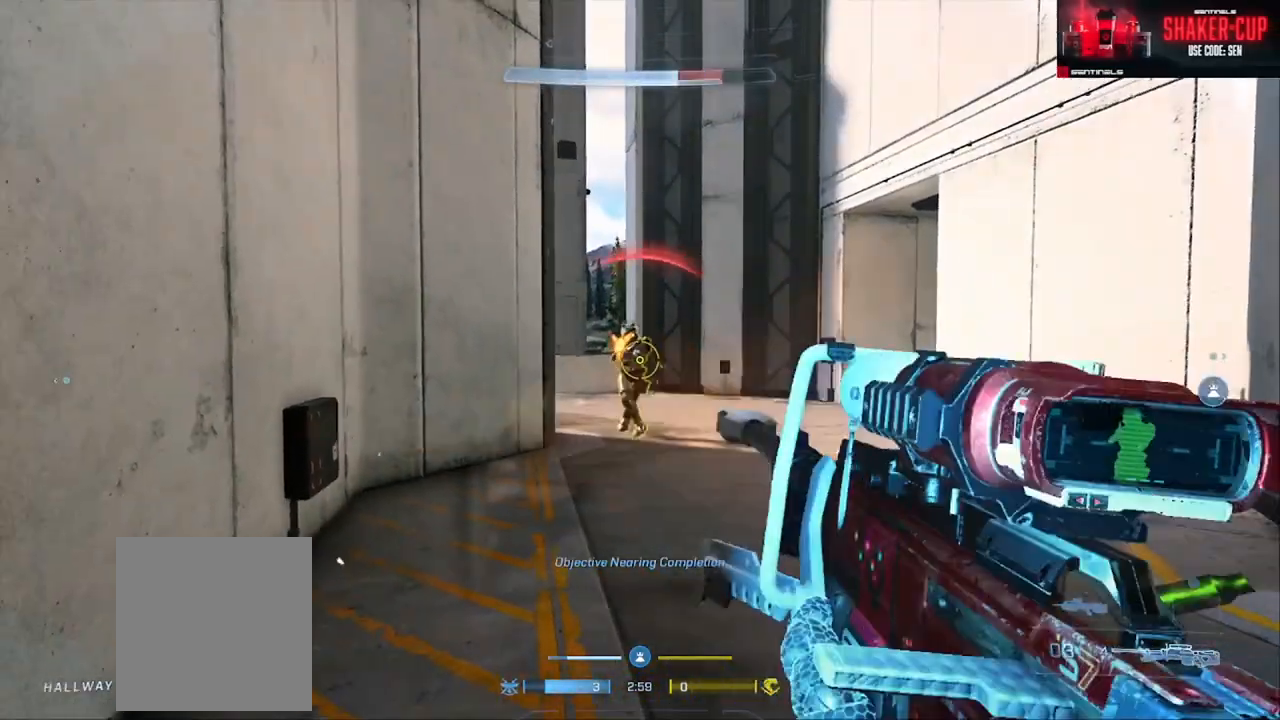
{"buttons": [], "left_stick": "right", "right_stick": "center"}
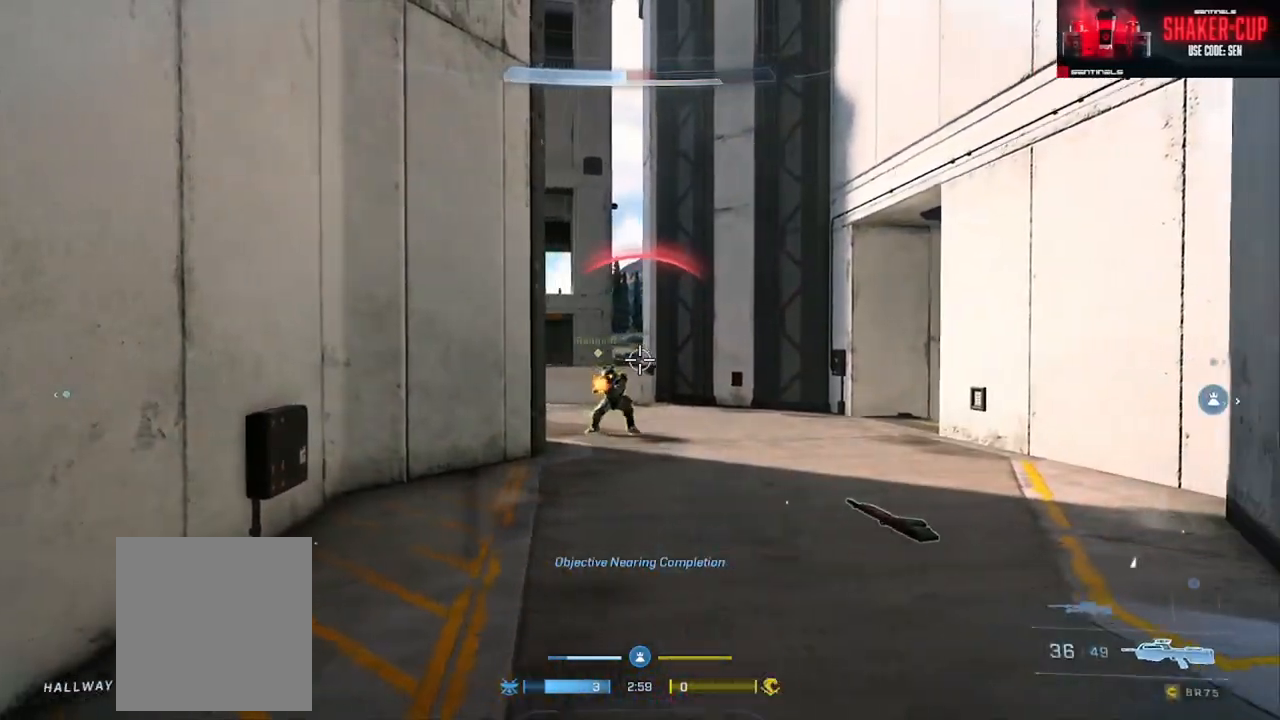
{"buttons": ["L3"], "left_stick": "left", "right_stick": "up-right", "events": [[117, "left_stick", "center"], [183, "left_stick", "left"], [284, "L3", "down"], [334, "right_stick", "up-left"], [434, "right_stick", "up-right"]]}
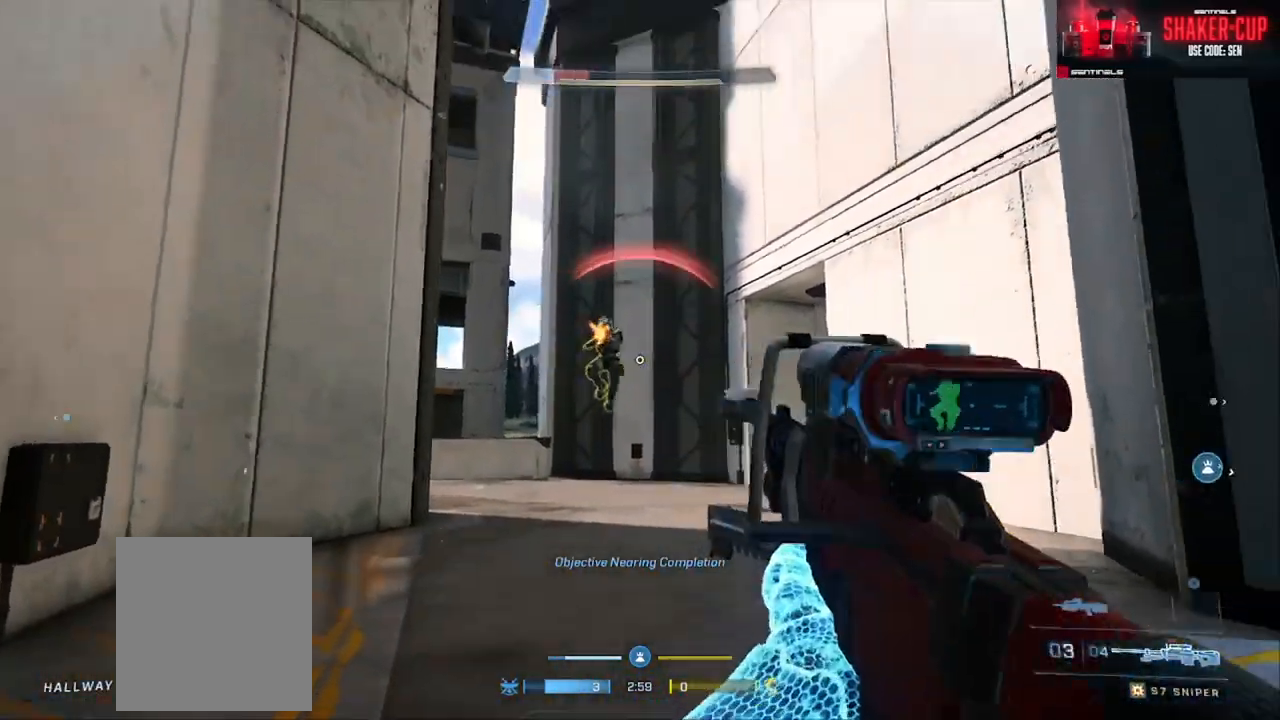
{"buttons": [], "left_stick": "left", "right_stick": "down-right", "events": [[17, "left_stick", "right"], [84, "right_stick", "center"], [217, "right_stick", "up-left"], [301, "left_stick", "up-left"], [317, "R2", "down"], [317, "Y", "down"], [418, "Y", "up"], [418, "left_stick", "left"], [418, "right_stick", "down-right"], [434, "L3", "up"], [434, "R2", "up"]]}
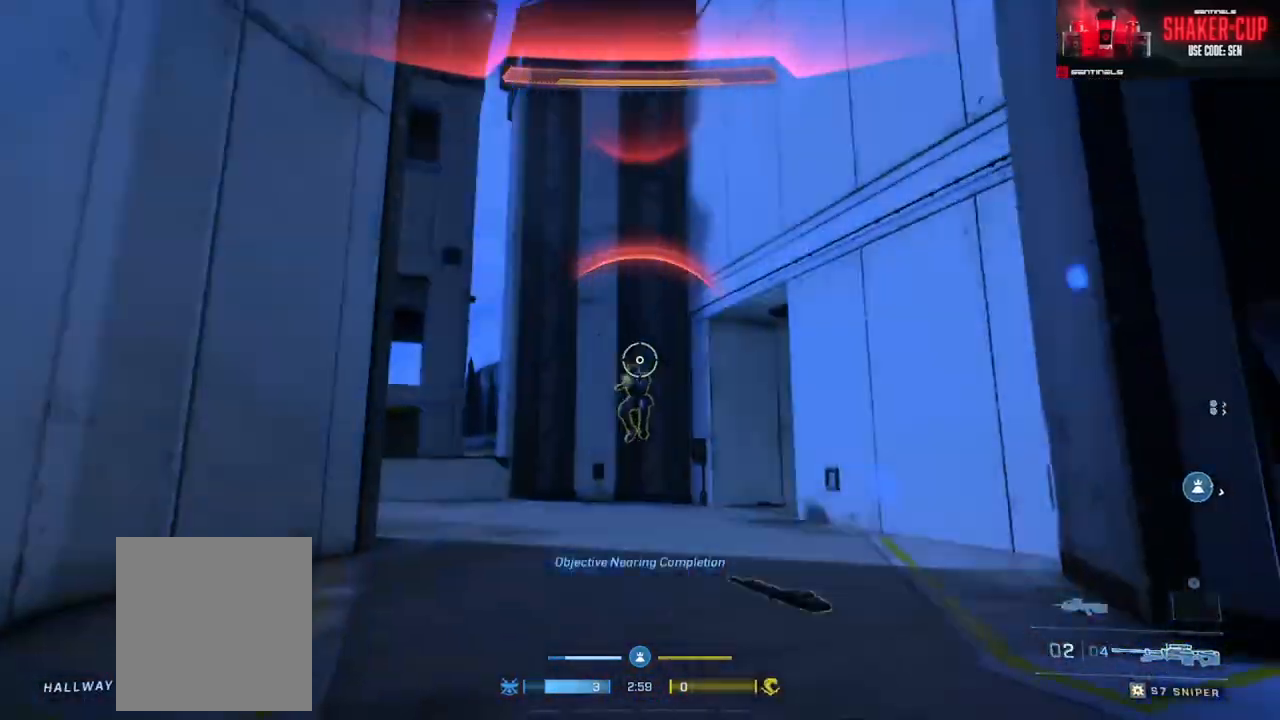
{"buttons": ["L3"], "left_stick": "right", "right_stick": "down-left", "events": [[33, "Y", "down"], [100, "right_stick", "down"], [117, "Y", "up"], [133, "left_stick", "right"], [250, "L3", "down"], [284, "L1", "down"], [300, "right_stick", "center"], [400, "L1", "up"], [400, "right_stick", "down-left"]]}
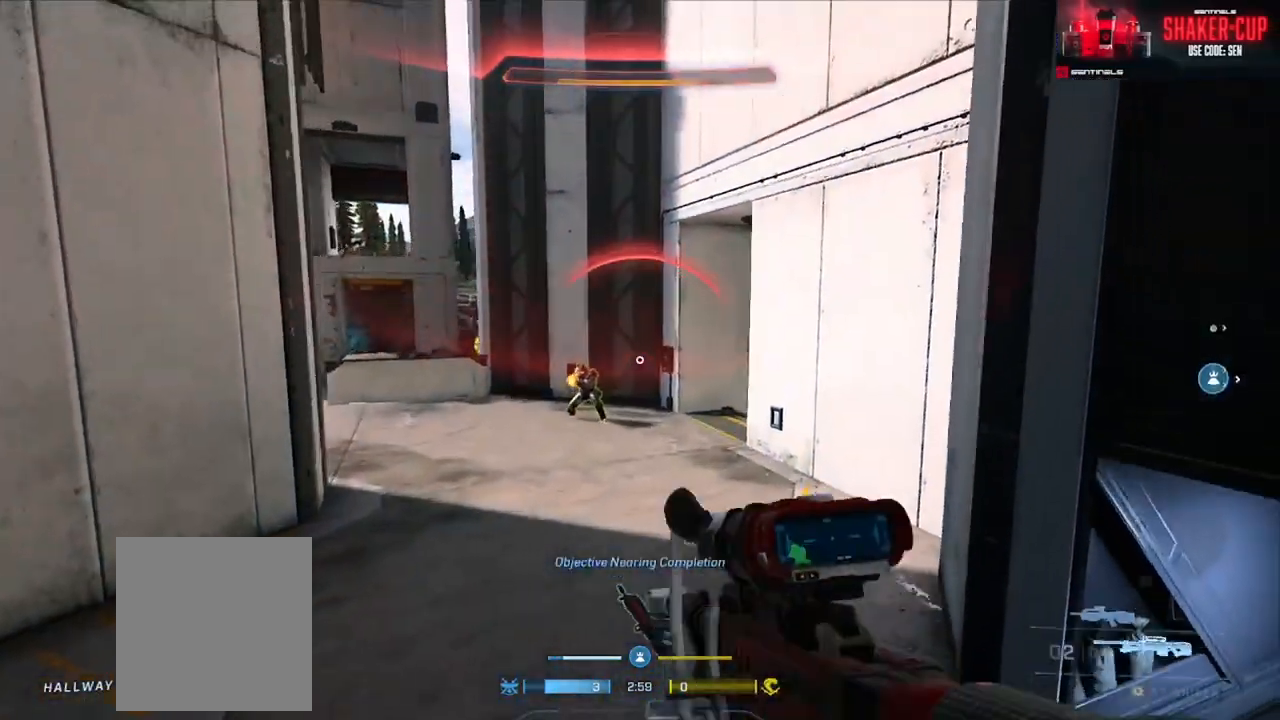
{"buttons": ["Y", "L3"], "left_stick": "up-right", "right_stick": "up-left", "events": [[184, "R2", "down"], [184, "Y", "down"], [267, "right_stick", "right"], [284, "R2", "up"], [284, "Y", "up"], [334, "left_stick", "up-right"], [351, "right_stick", "center"], [434, "right_stick", "up-left"], [451, "Y", "down"]]}
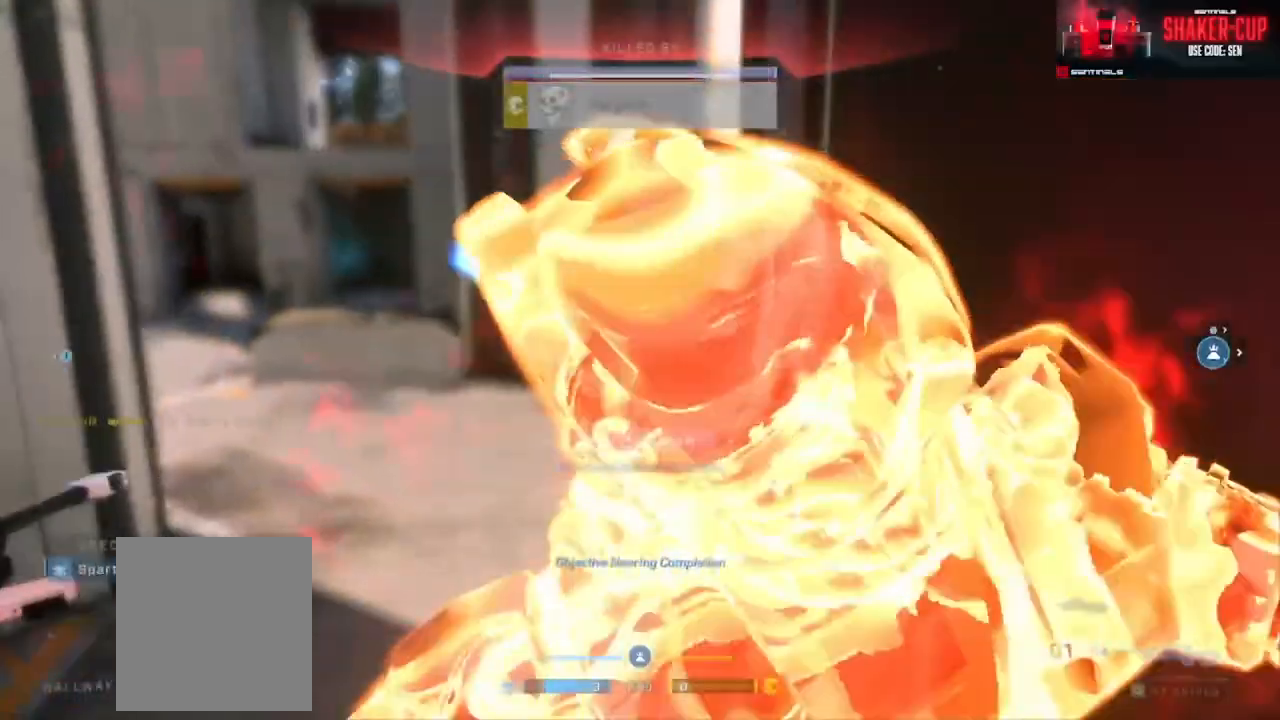
{"buttons": [], "left_stick": "center", "right_stick": "center", "events": [[33, "right_stick", "center"], [50, "Y", "up"], [117, "L3", "up"], [234, "left_stick", "center"]]}
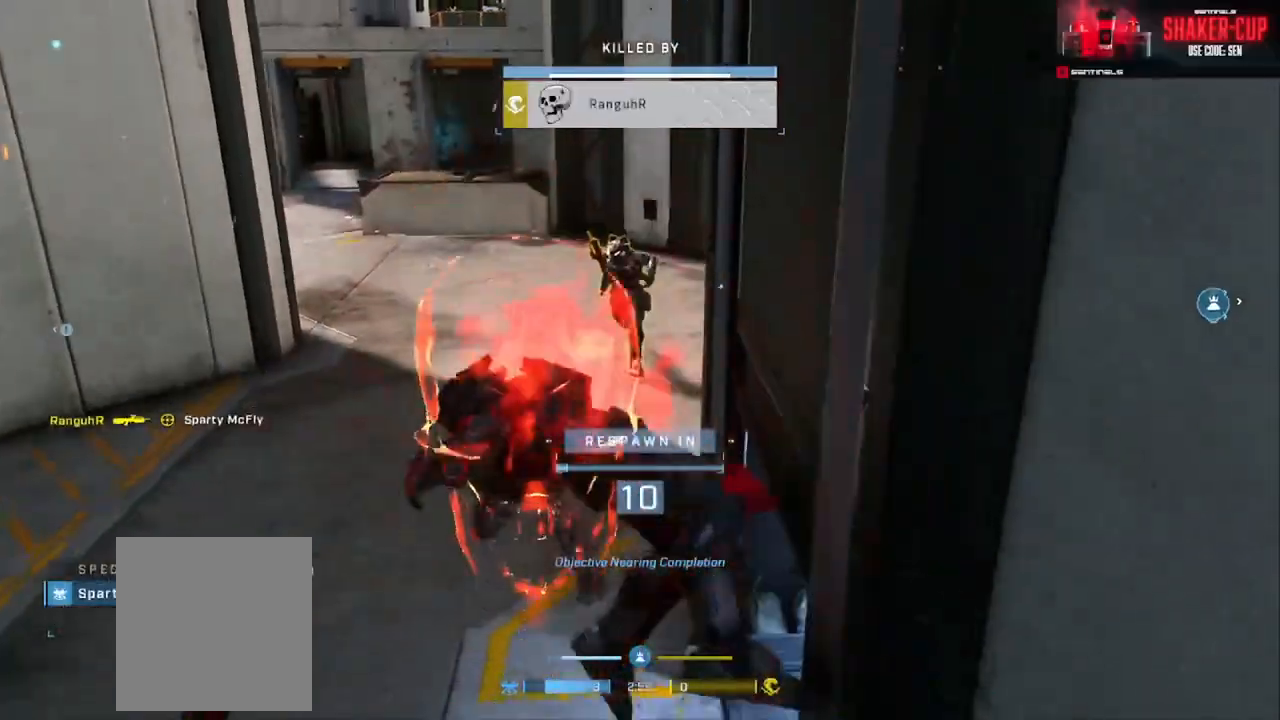
{"buttons": [], "left_stick": "center", "right_stick": "center", "events": [[67, "SELECT", "down"], [101, "DPAD_DOWN", "down"], [251, "DPAD_DOWN", "up"], [284, "SELECT", "up"], [351, "R1", "down"], [451, "R1", "up"]]}
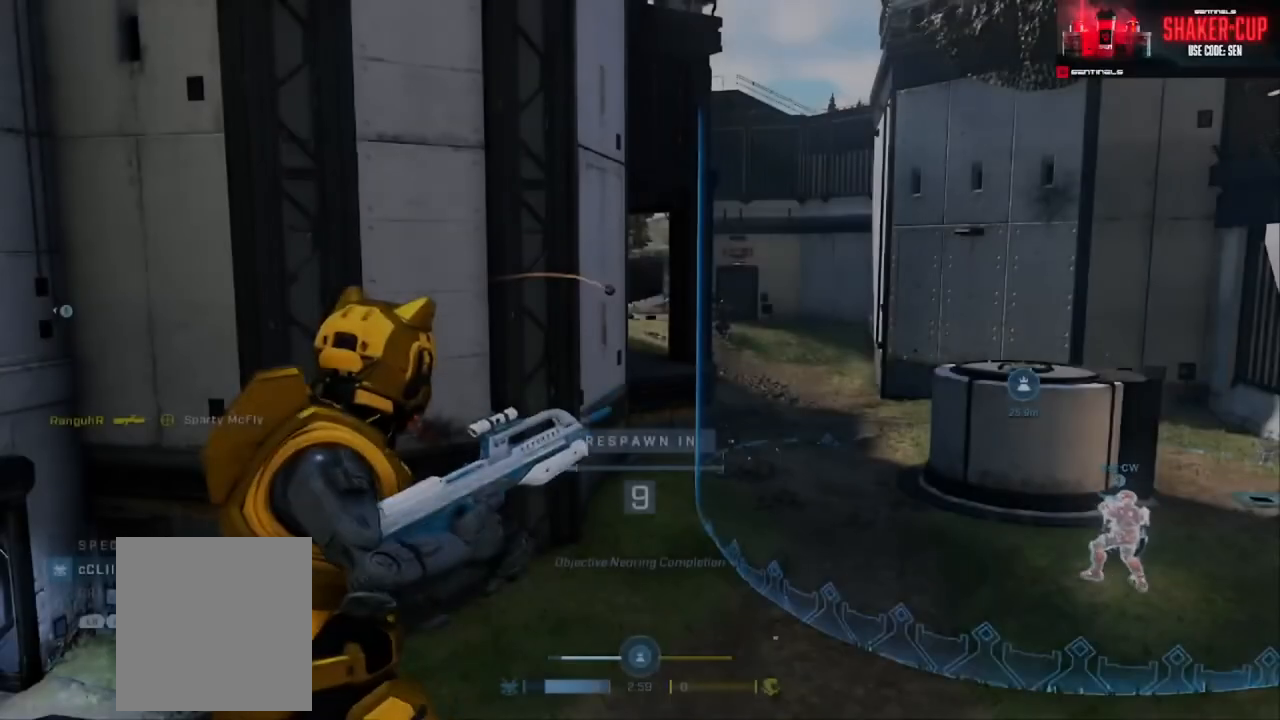
{"buttons": [], "left_stick": "center", "right_stick": "center", "events": [[33, "R1", "down"], [133, "R1", "up"], [250, "R1", "down"], [334, "R1", "up"]]}
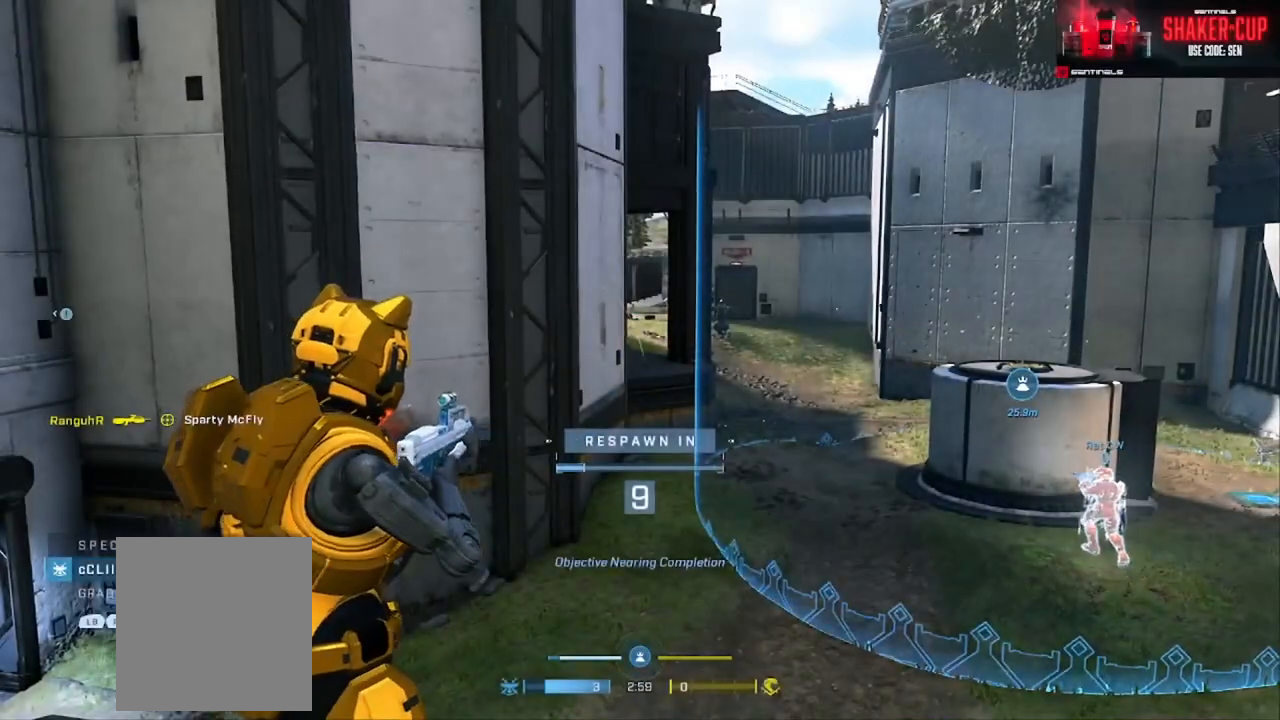
{"buttons": [], "left_stick": "center", "right_stick": "center", "events": [[101, "R1", "down"], [234, "R1", "up"], [334, "R1", "down"], [434, "R1", "up"]]}
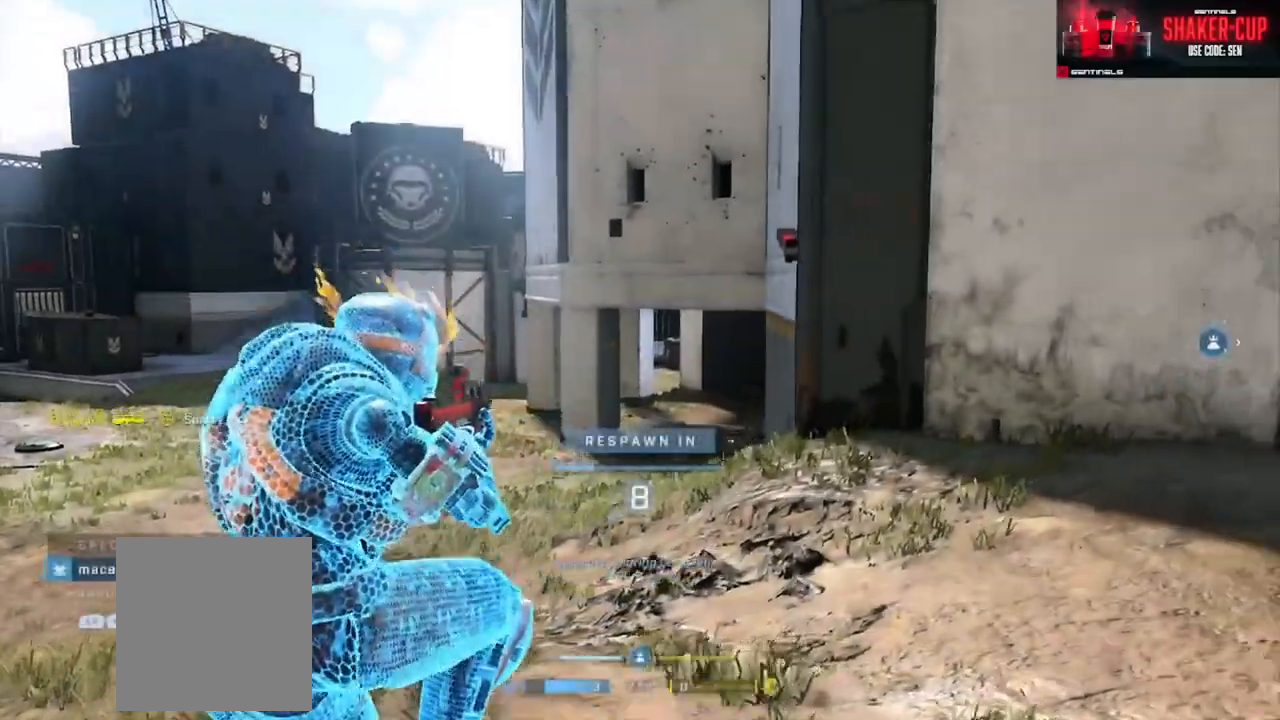
{"buttons": [], "left_stick": "center", "right_stick": "center", "events": [[67, "SELECT", "down"], [83, "DPAD_DOWN", "down"], [167, "R1", "down"], [200, "DPAD_DOWN", "up"], [217, "SELECT", "up"], [284, "R1", "up"], [350, "R1", "down"], [450, "R1", "up"]]}
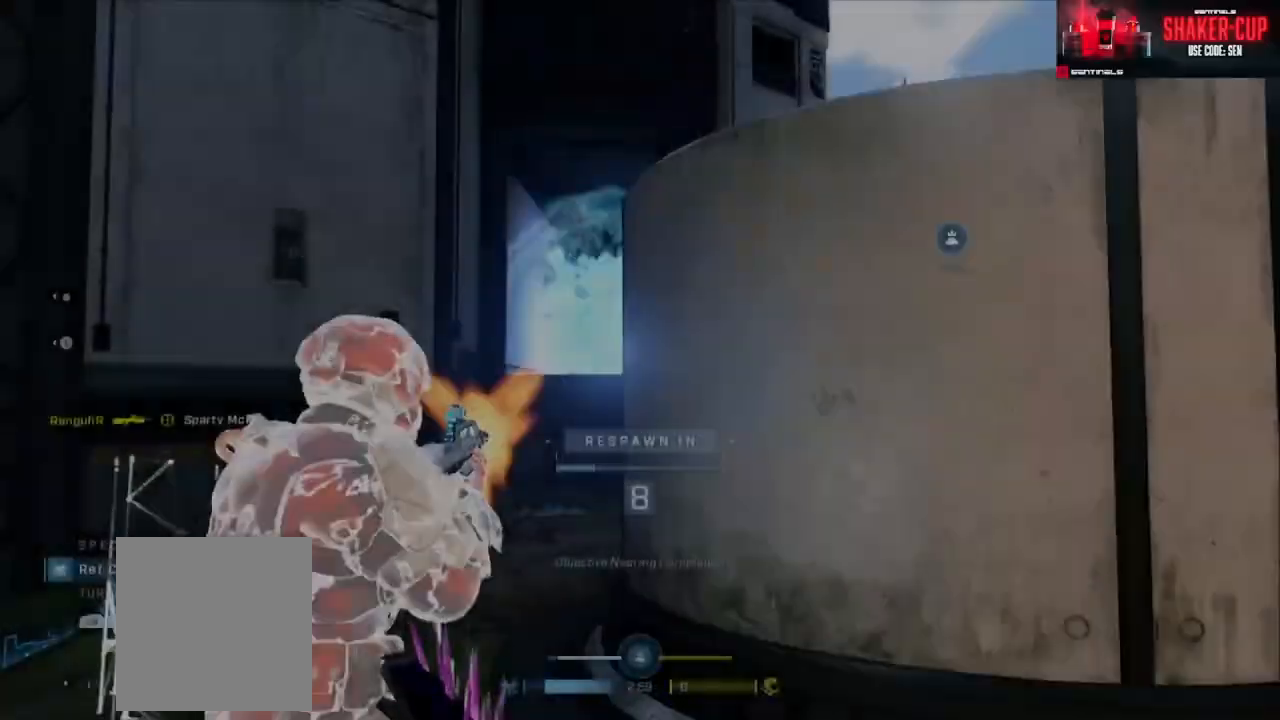
{"buttons": ["R1"], "left_stick": "center", "right_stick": "center", "events": [[34, "R1", "down"], [134, "R1", "up"], [434, "R1", "down"]]}
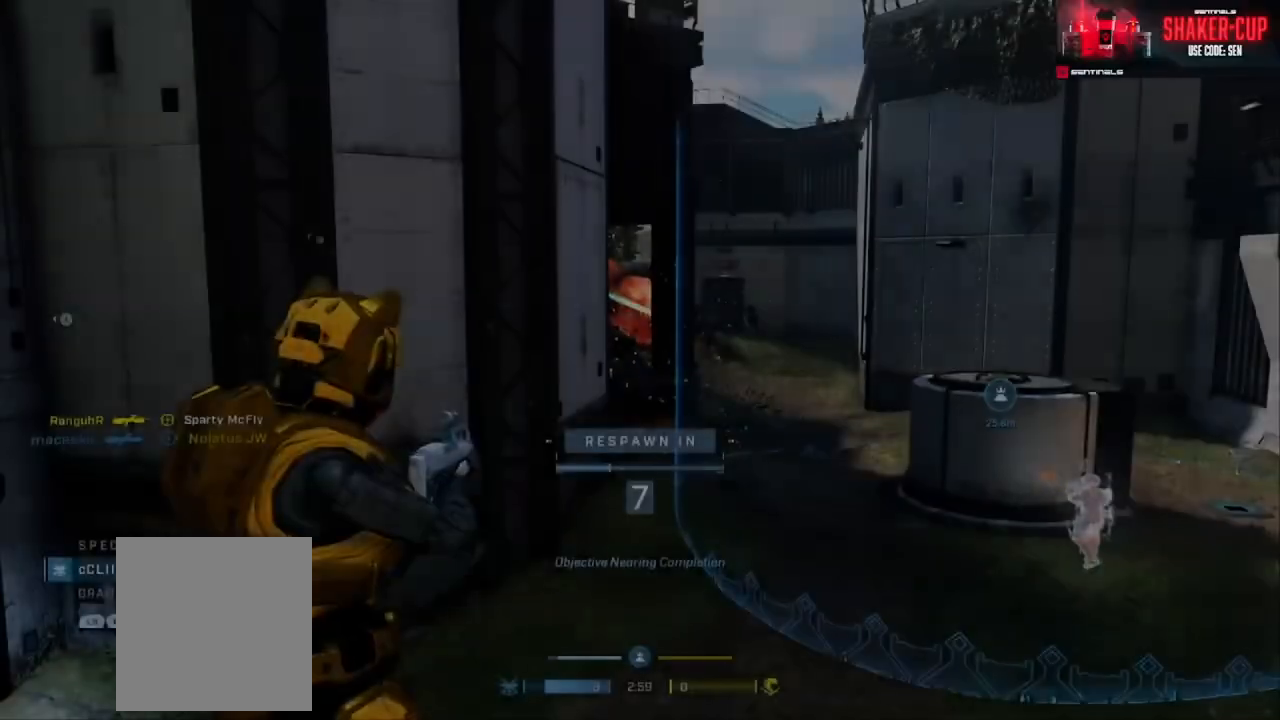
{"buttons": [], "left_stick": "center", "right_stick": "center", "events": [[17, "R1", "up"], [83, "R1", "down"], [183, "R1", "up"]]}
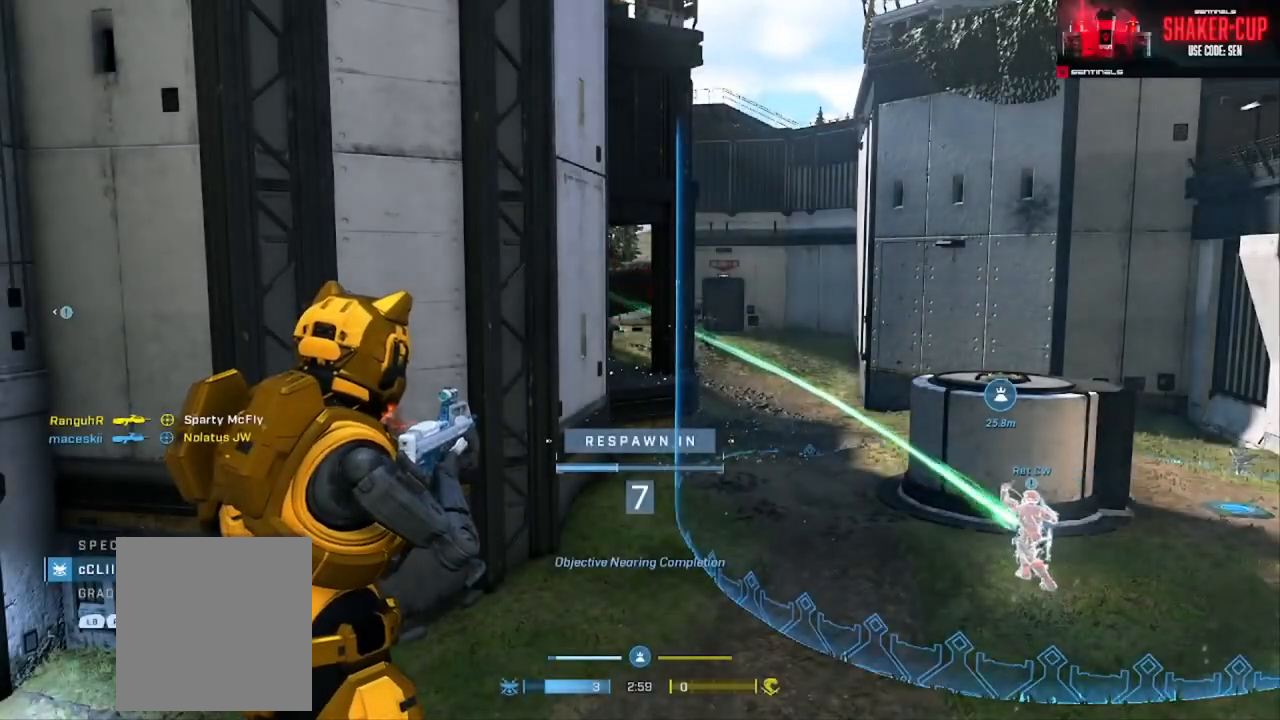
{"buttons": [], "left_stick": "center", "right_stick": "center", "events": []}
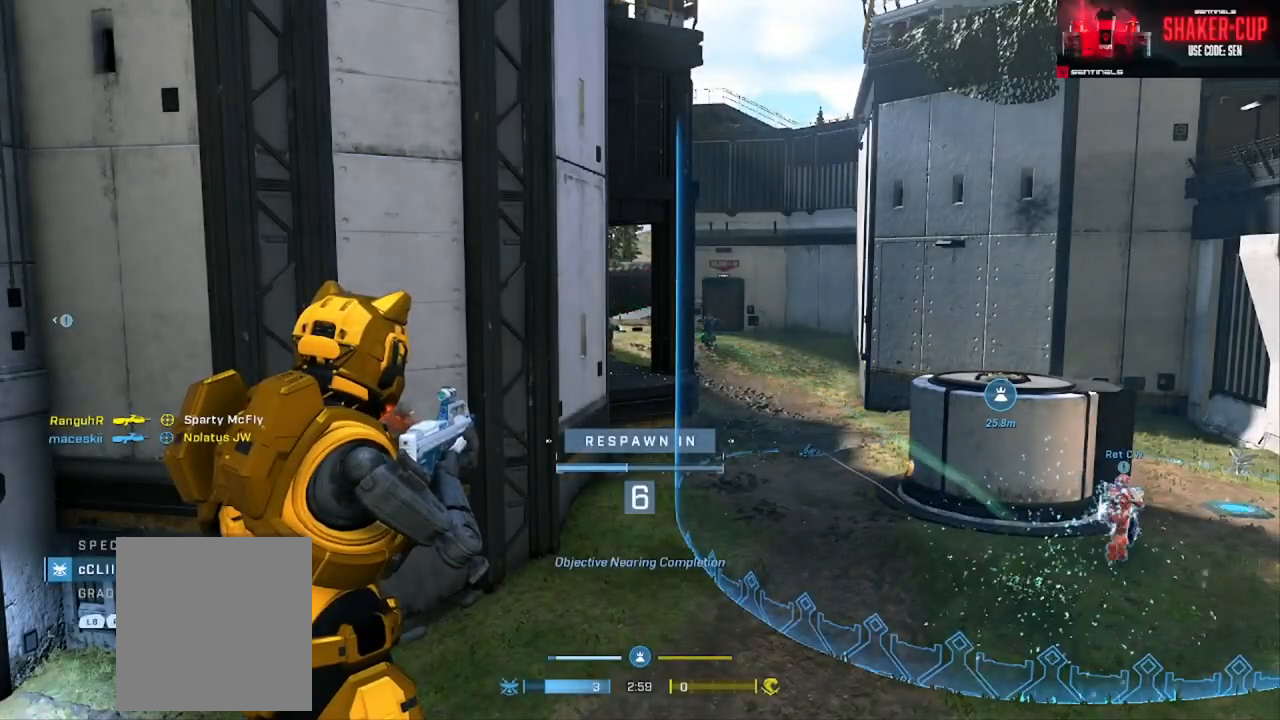
{"buttons": [], "left_stick": "center", "right_stick": "center", "events": []}
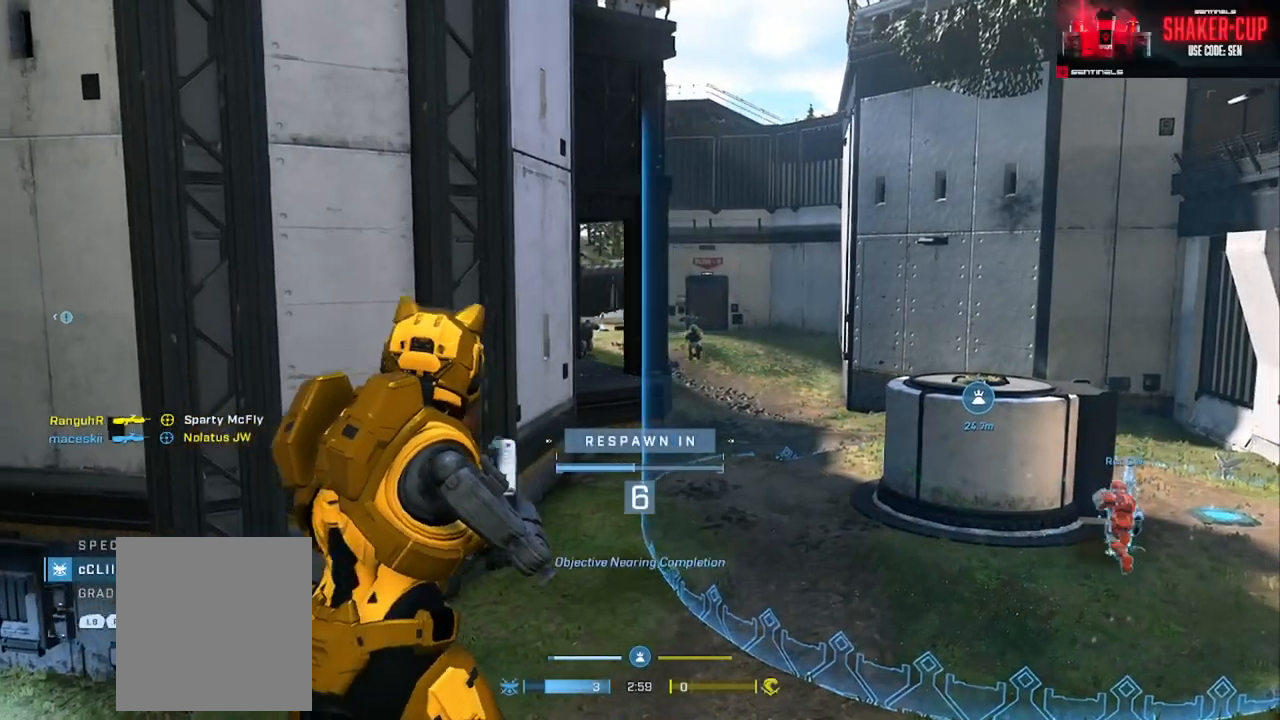
{"buttons": [], "left_stick": "center", "right_stick": "center", "events": []}
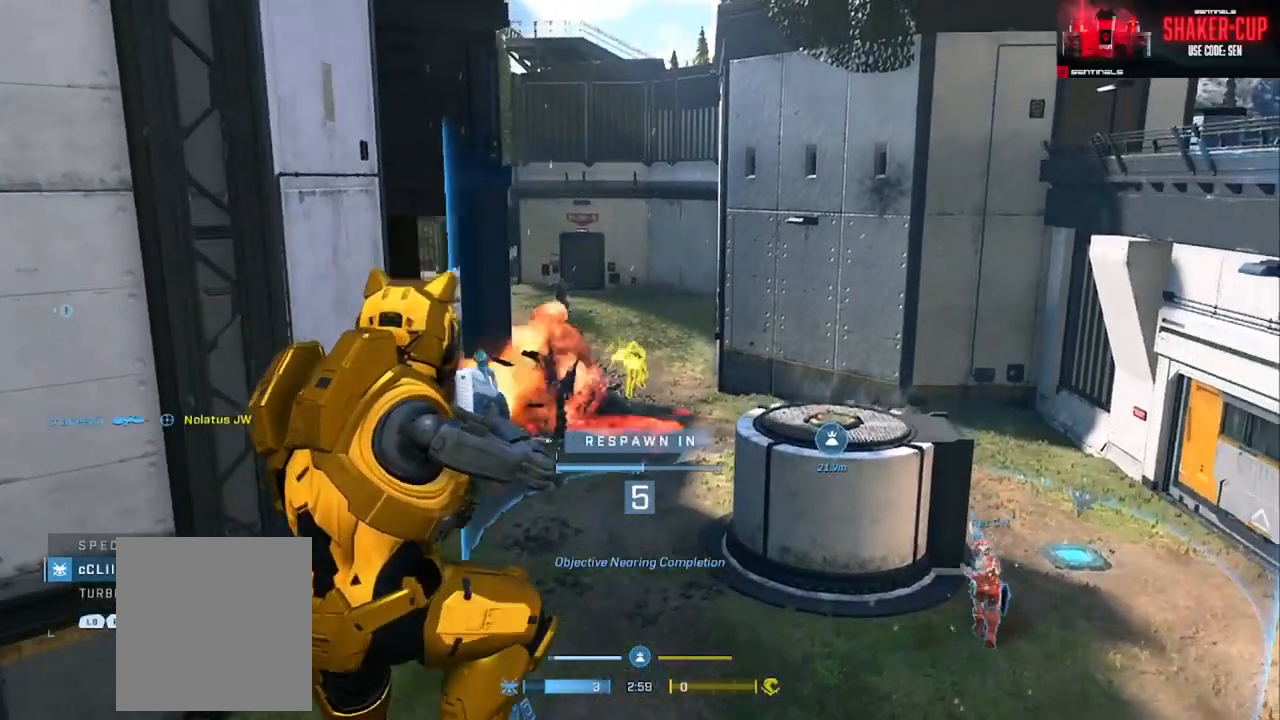
{"buttons": [], "left_stick": "center", "right_stick": "center", "events": []}
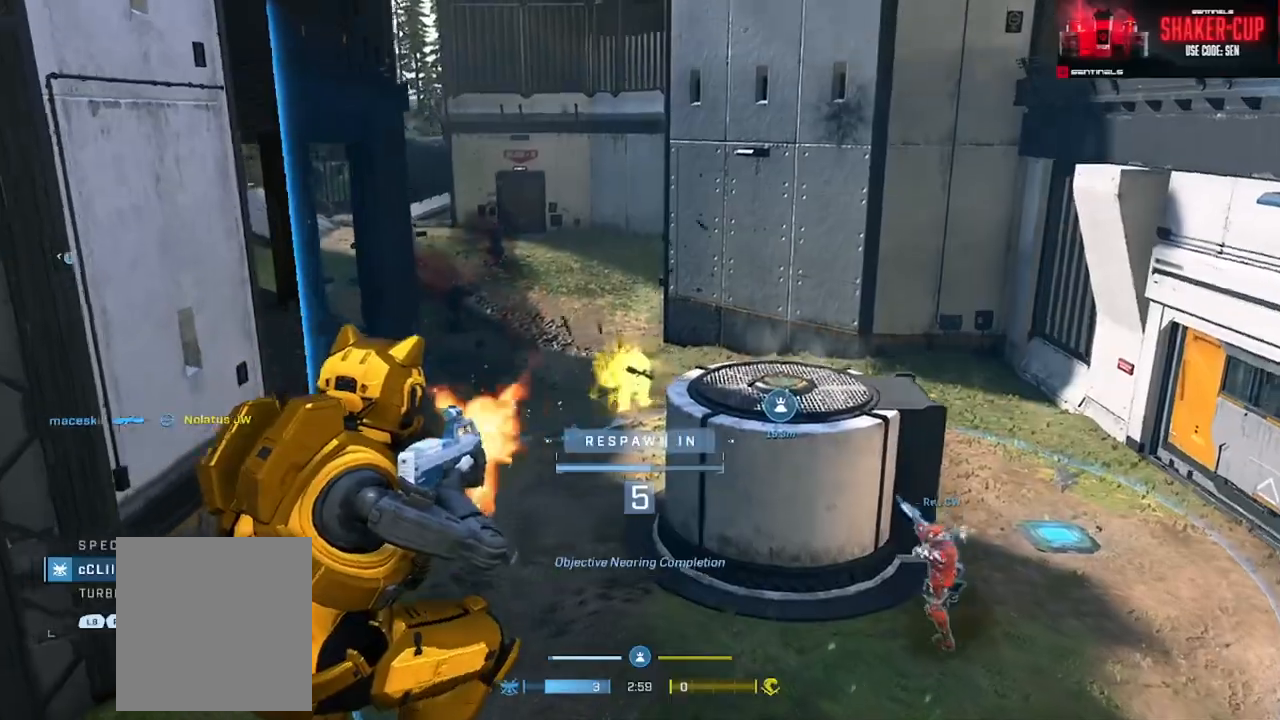
{"buttons": ["SELECT"], "left_stick": "center", "right_stick": "center", "events": [[117, "SELECT", "down"], [133, "DPAD_DOWN", "down"], [300, "DPAD_DOWN", "up"]]}
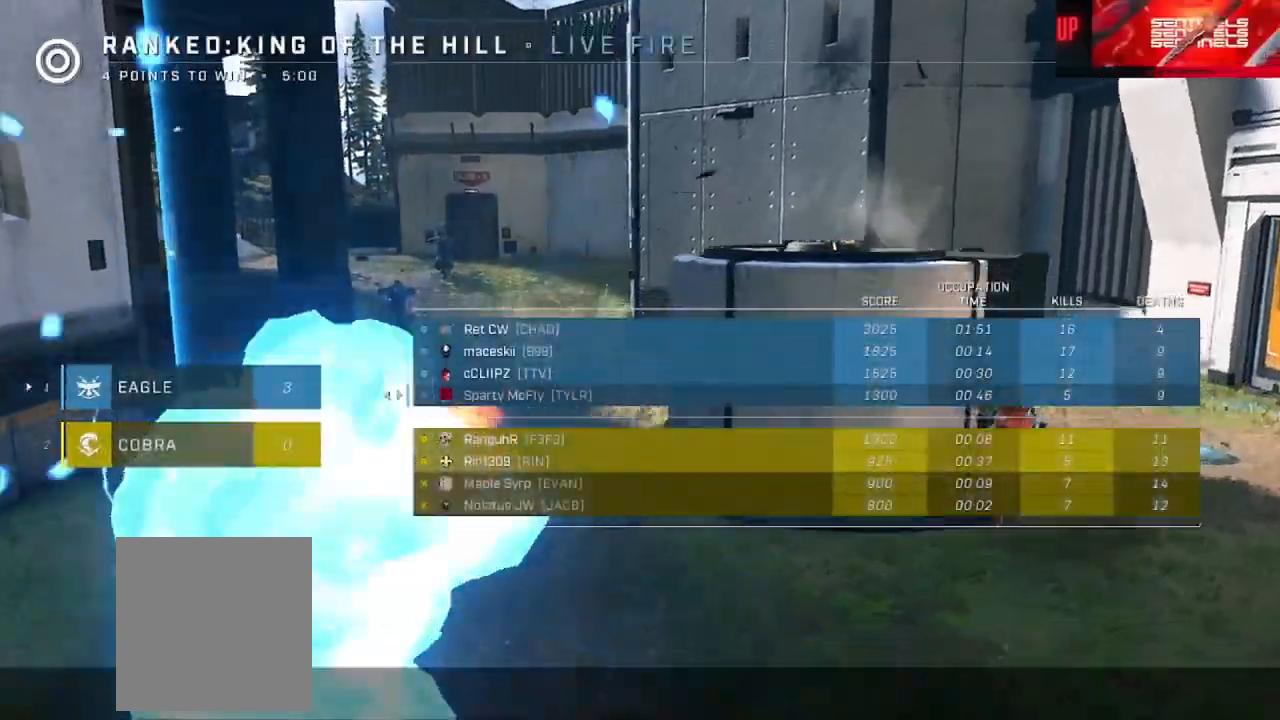
{"buttons": [], "left_stick": "center", "right_stick": "center", "events": [[184, "SELECT", "up"], [251, "R1", "down"], [334, "R1", "up"]]}
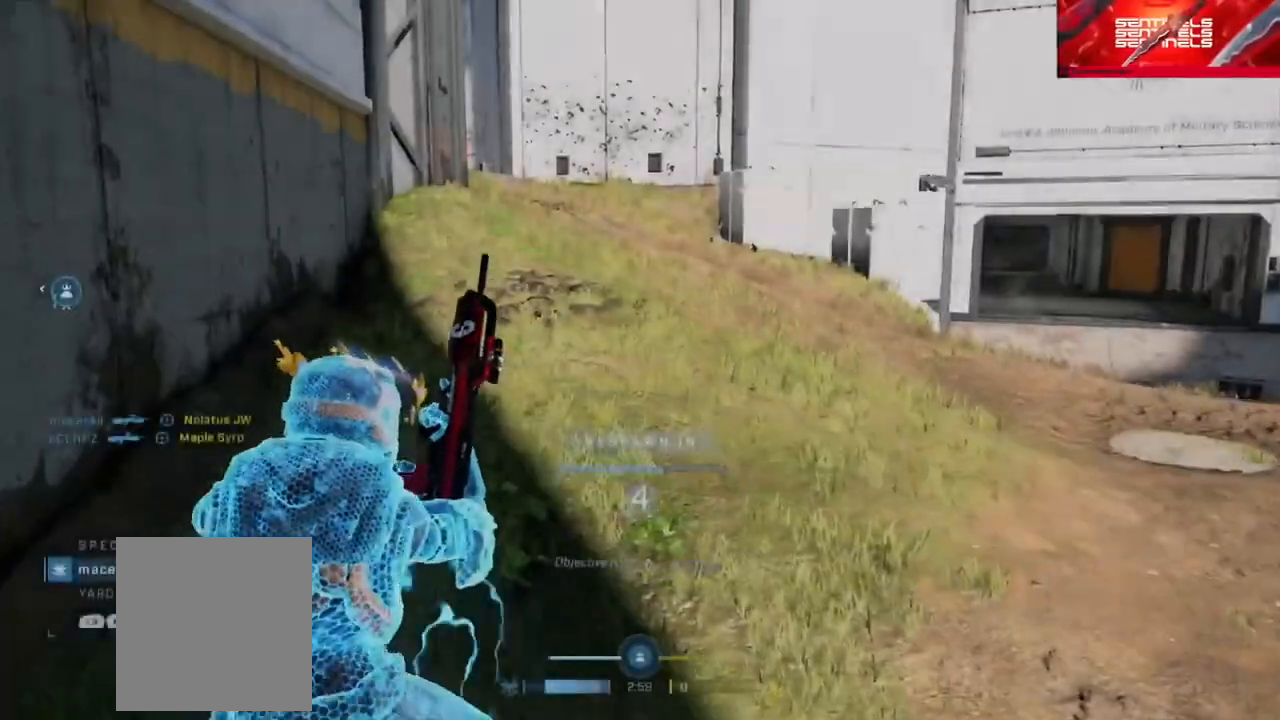
{"buttons": [], "left_stick": "center", "right_stick": "center", "events": []}
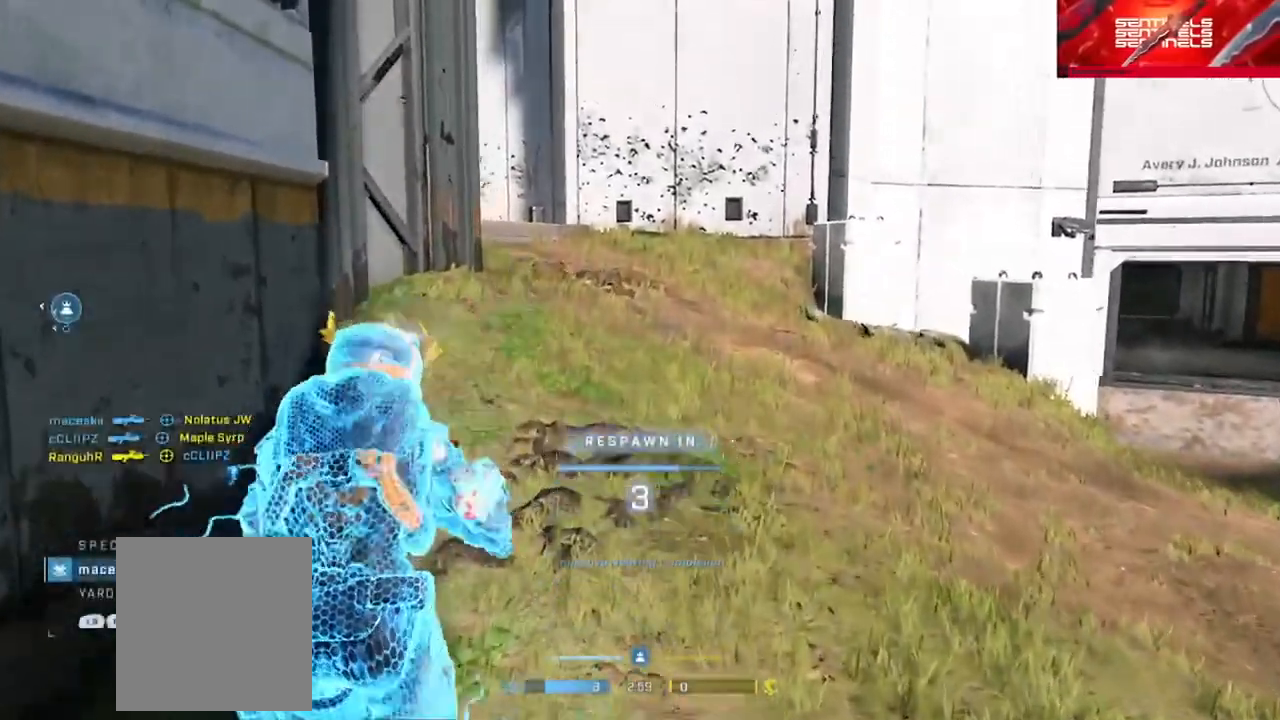
{"buttons": ["SELECT"], "left_stick": "center", "right_stick": "center", "events": [[417, "SELECT", "down"]]}
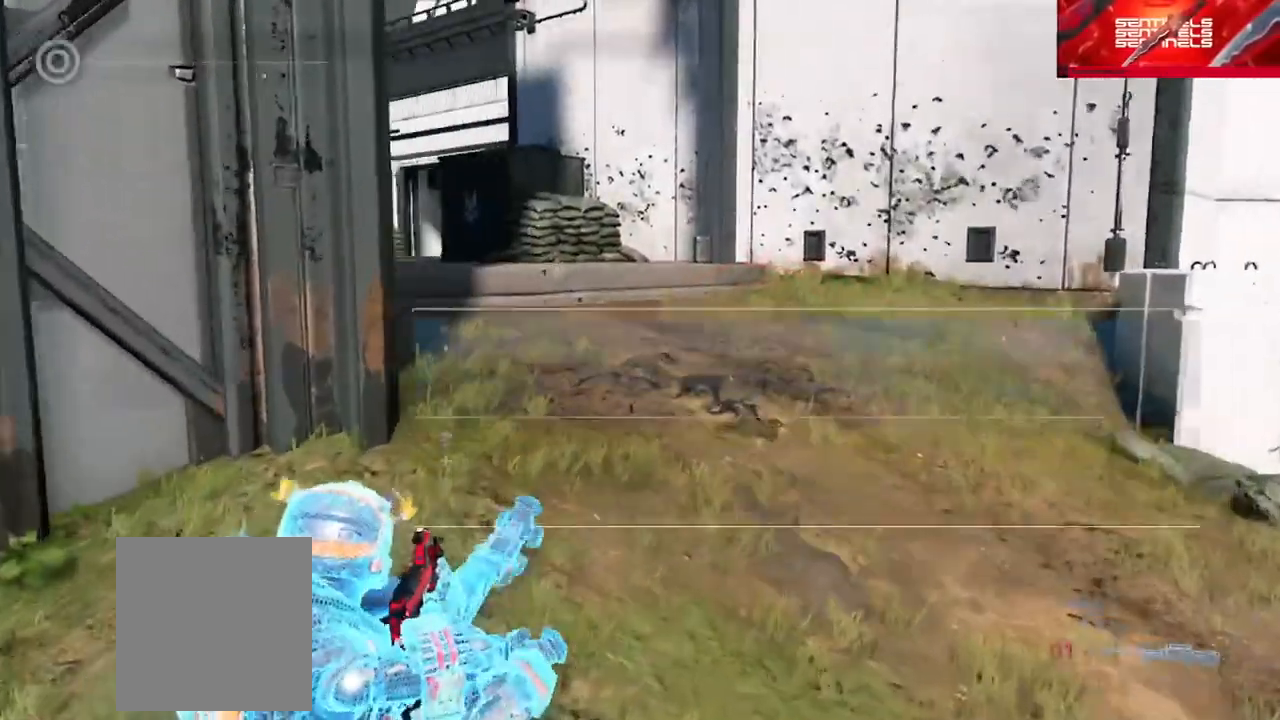
{"buttons": ["SELECT"], "left_stick": "center", "right_stick": "center", "events": []}
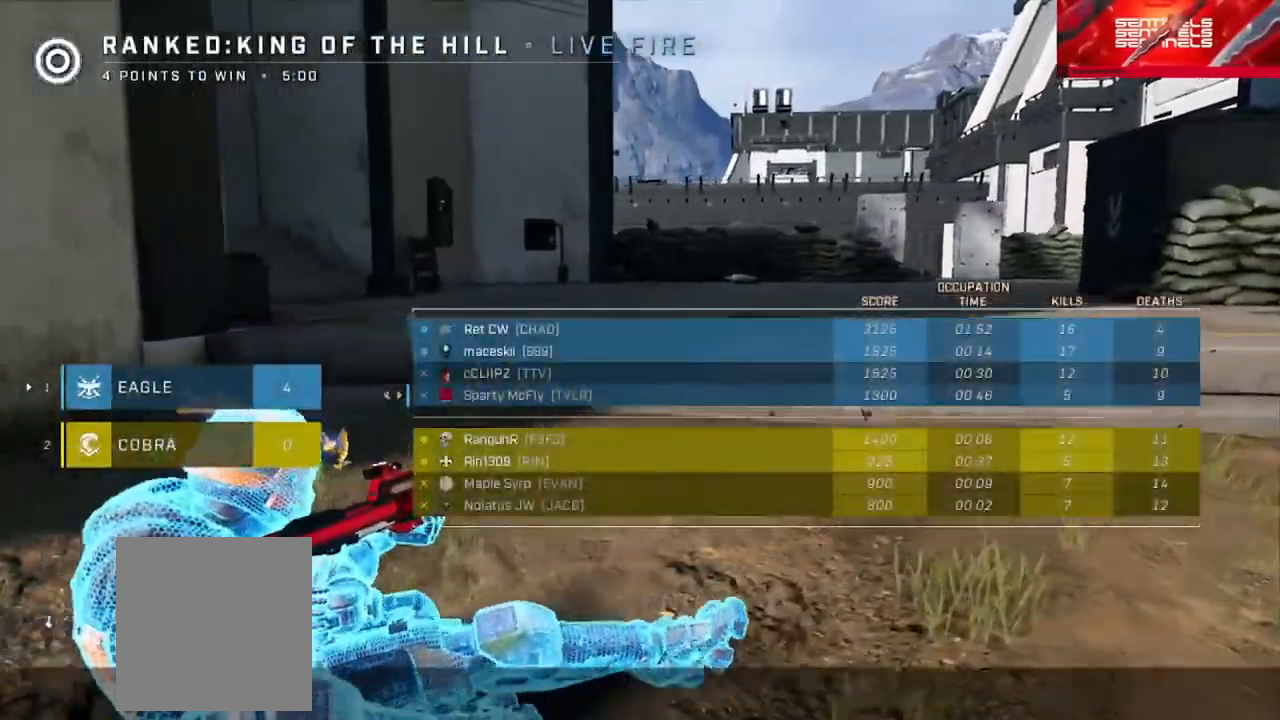
{"buttons": ["SELECT"], "left_stick": "center", "right_stick": "center", "events": []}
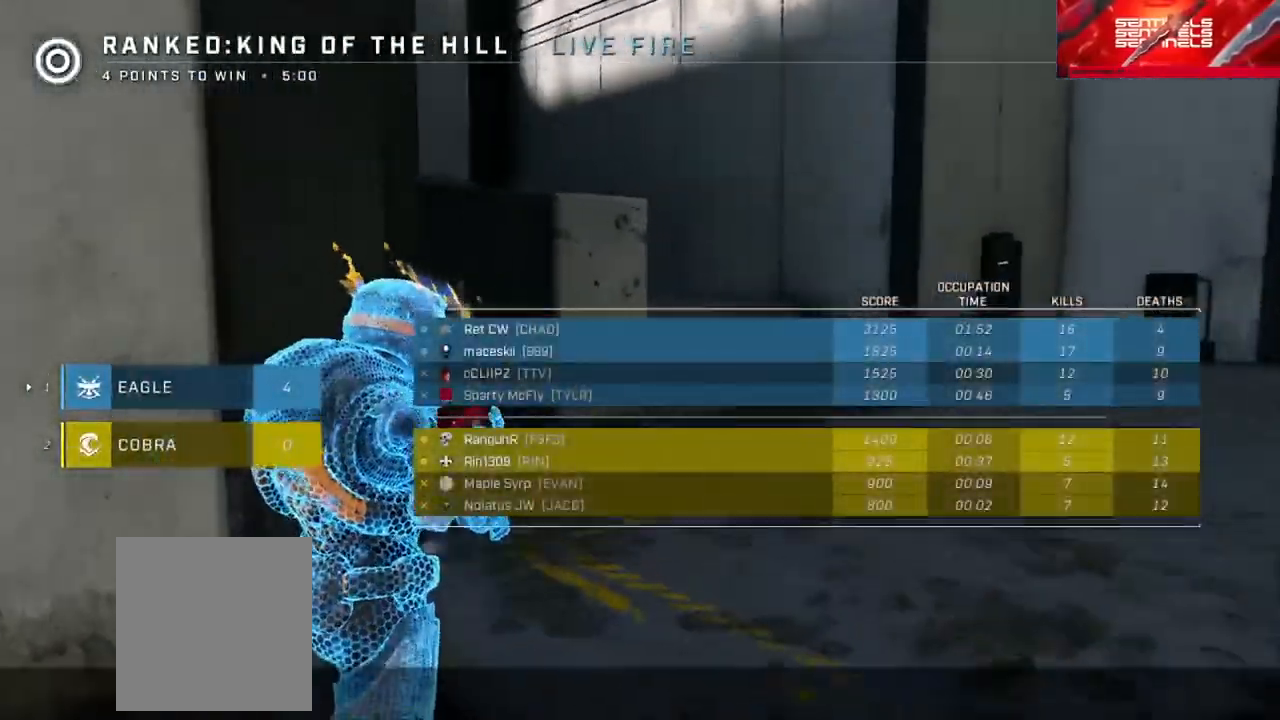
{"buttons": ["SELECT"], "left_stick": "center", "right_stick": "center", "events": []}
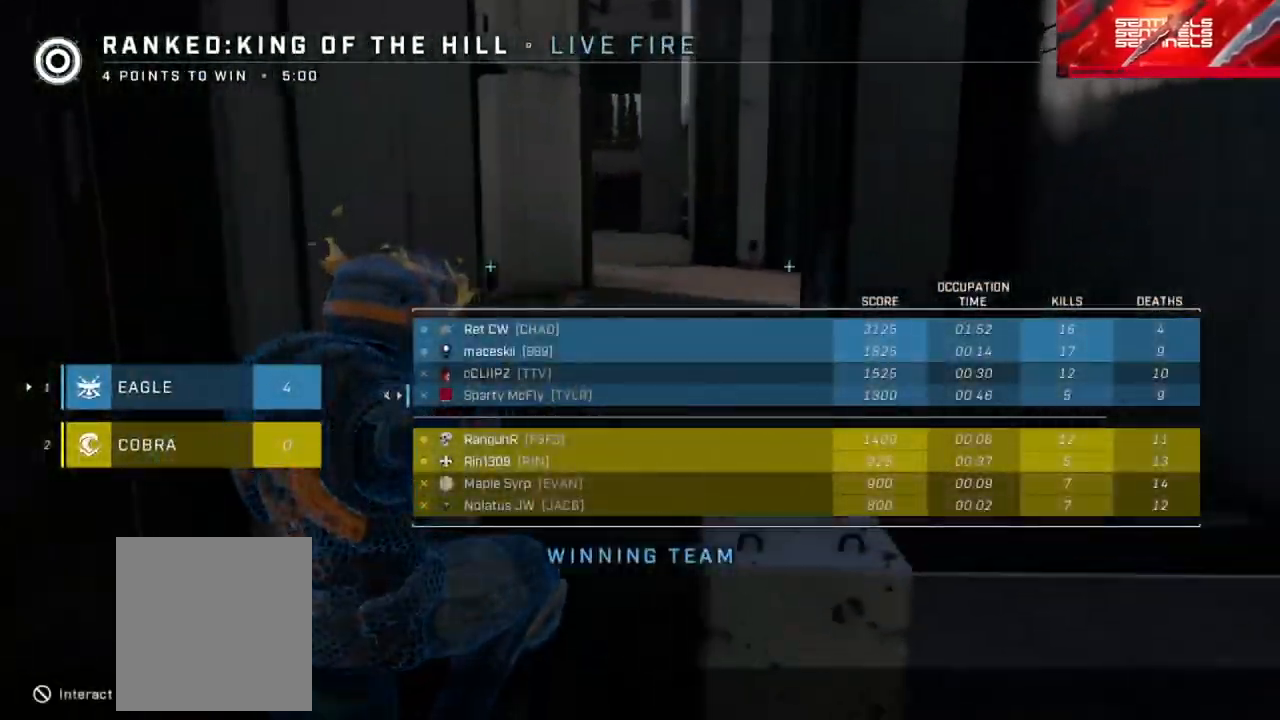
{"buttons": [], "left_stick": "center", "right_stick": "center", "events": [[117, "SELECT", "up"], [401, "R1", "down"], [501, "R1", "up"]]}
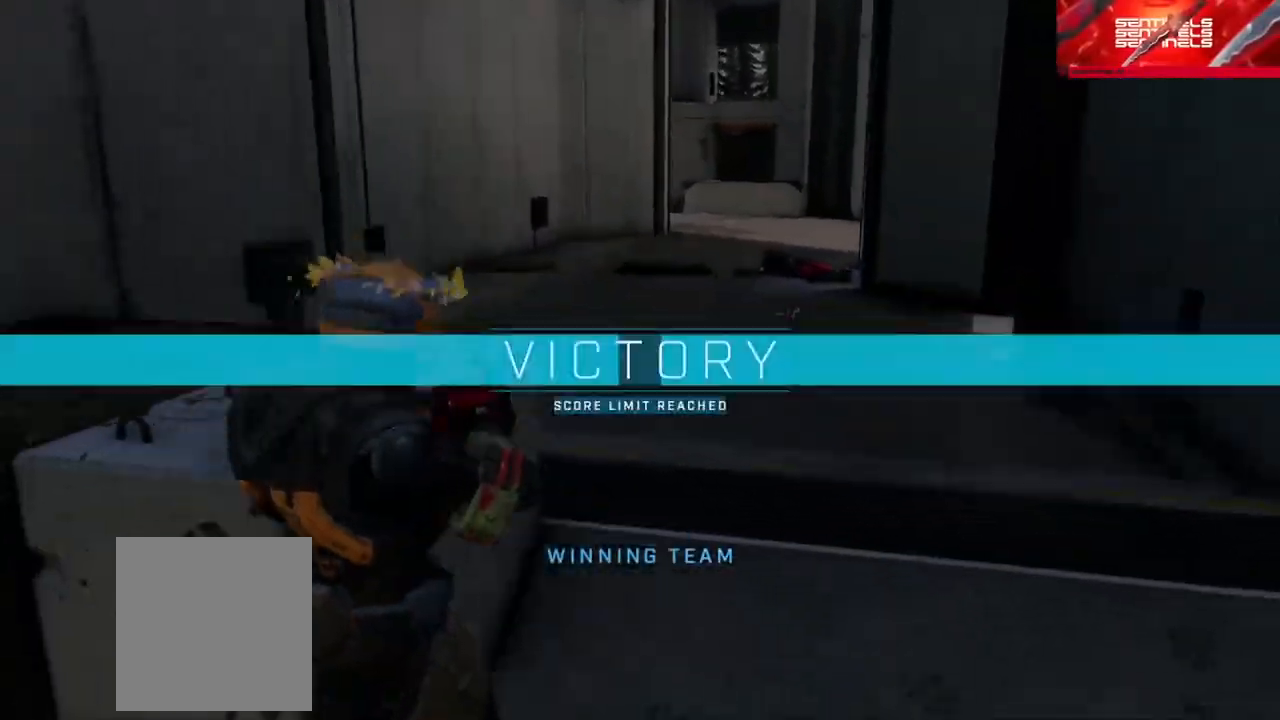
{"buttons": [], "left_stick": "center", "right_stick": "up-right", "events": [[250, "right_stick", "up-right"], [317, "right_stick", "up-left"], [434, "right_stick", "down-right"], [500, "right_stick", "up-right"]]}
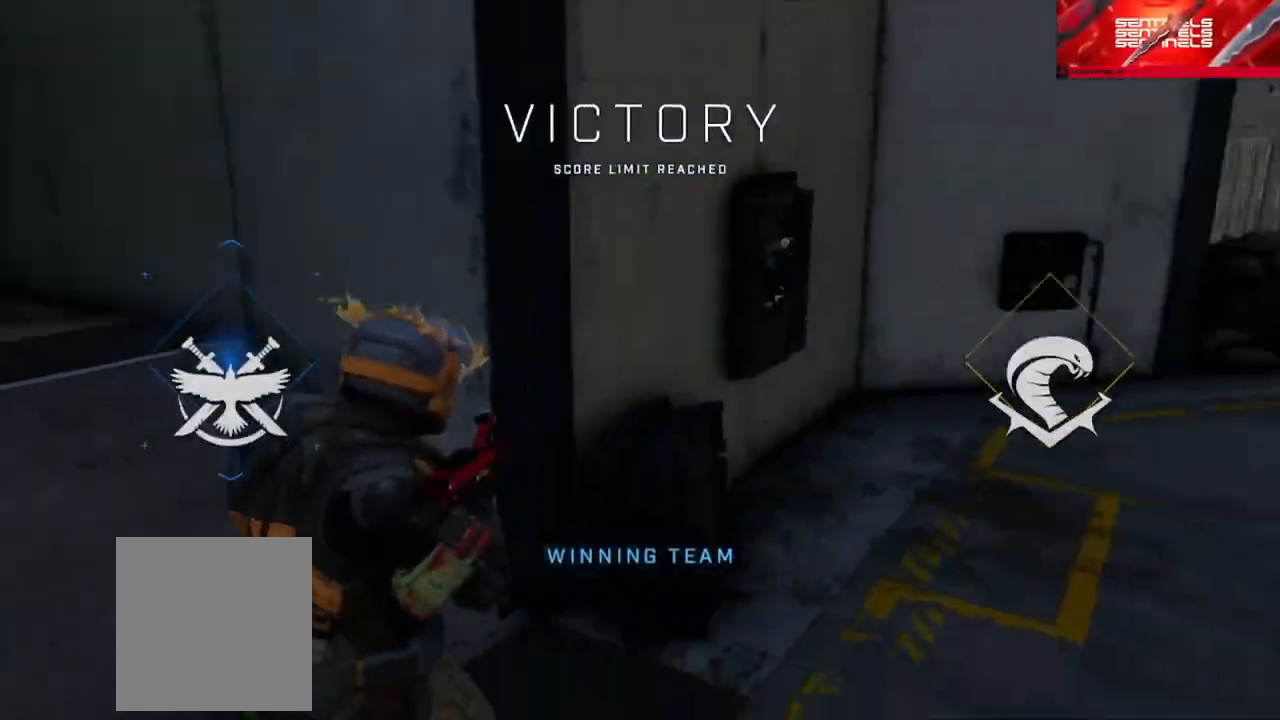
{"buttons": [], "left_stick": "center", "right_stick": "up-left", "events": [[34, "right_stick", "up-left"], [117, "right_stick", "down"], [234, "right_stick", "up"], [351, "right_stick", "down"], [417, "right_stick", "right"], [484, "right_stick", "up-left"]]}
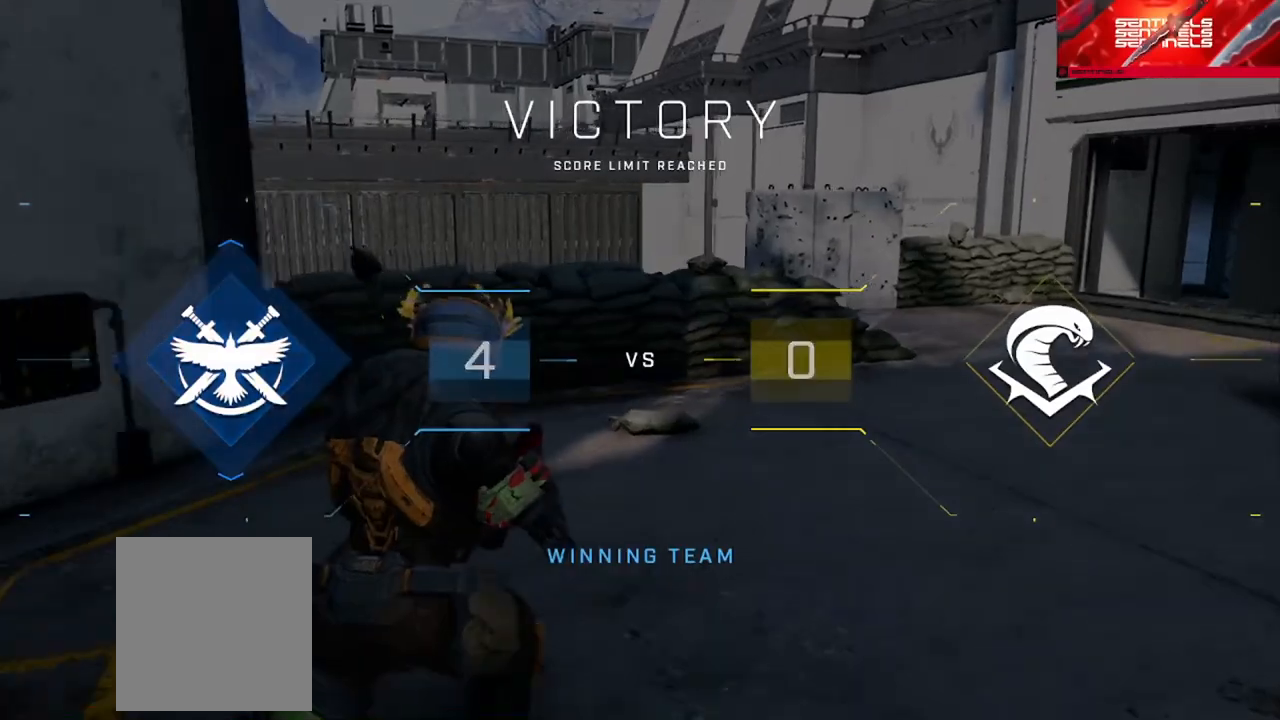
{"buttons": [], "left_stick": "center", "right_stick": "up-left", "events": [[50, "right_stick", "down-left"], [100, "right_stick", "down-right"], [200, "right_stick", "up"], [267, "right_stick", "left"], [333, "right_stick", "down-right"], [434, "right_stick", "up-left"]]}